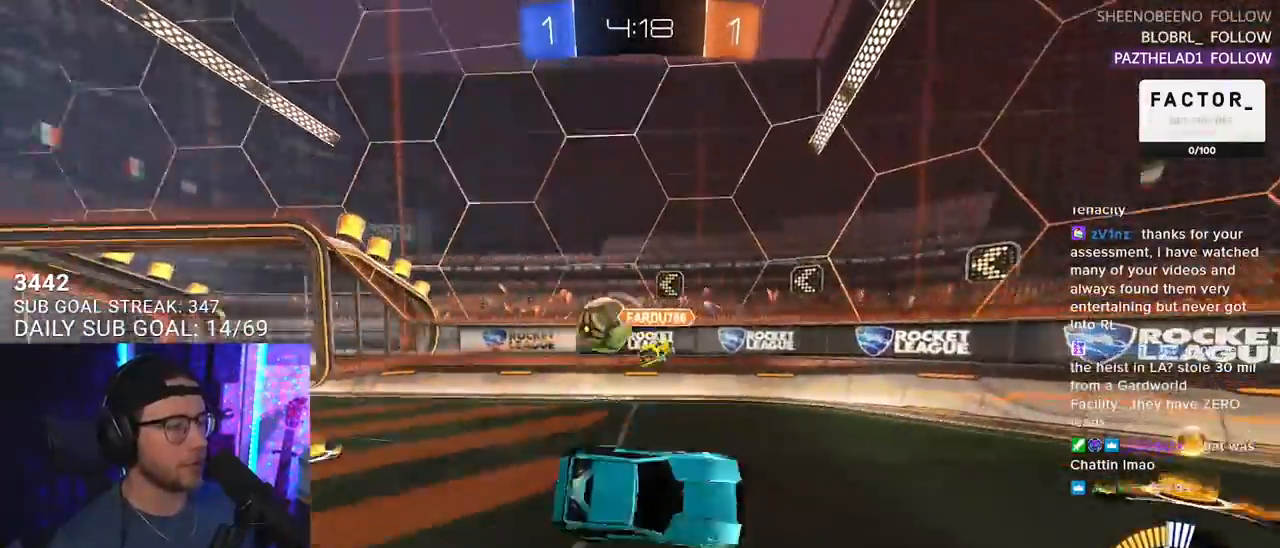
Gameplay with a controller (PlayStation layout); each line is a JSON object with the inputs held at the frame after it. "events" lists button and stick changes between this image and that frame as [ms after this image, input, new state], when the widget could be followed in between. Not read: SELECT START.
{"buttons": ["SQUARE", "R2"], "left_stick": "right", "right_stick": "center", "events": [[83, "L2", "up"], [300, "left_stick", "right"], [450, "SQUARE", "down"]]}
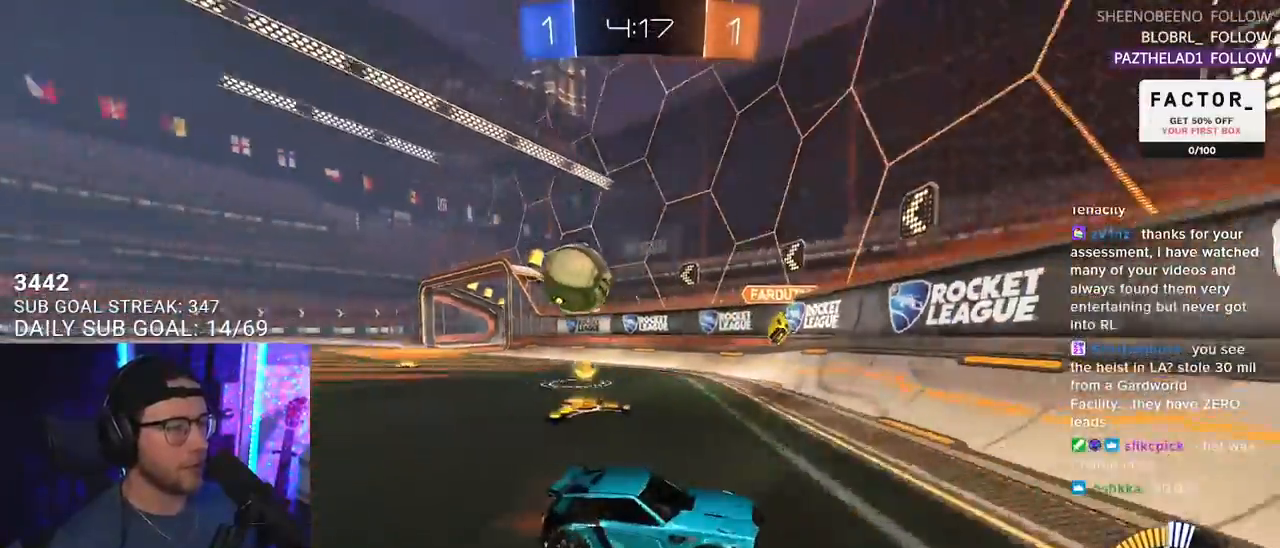
{"buttons": ["R2"], "left_stick": "right", "right_stick": "center", "events": [[100, "SQUARE", "up"], [167, "L2", "down"], [333, "L2", "up"], [450, "SQUARE", "down"], [483, "SQUARE", "up"]]}
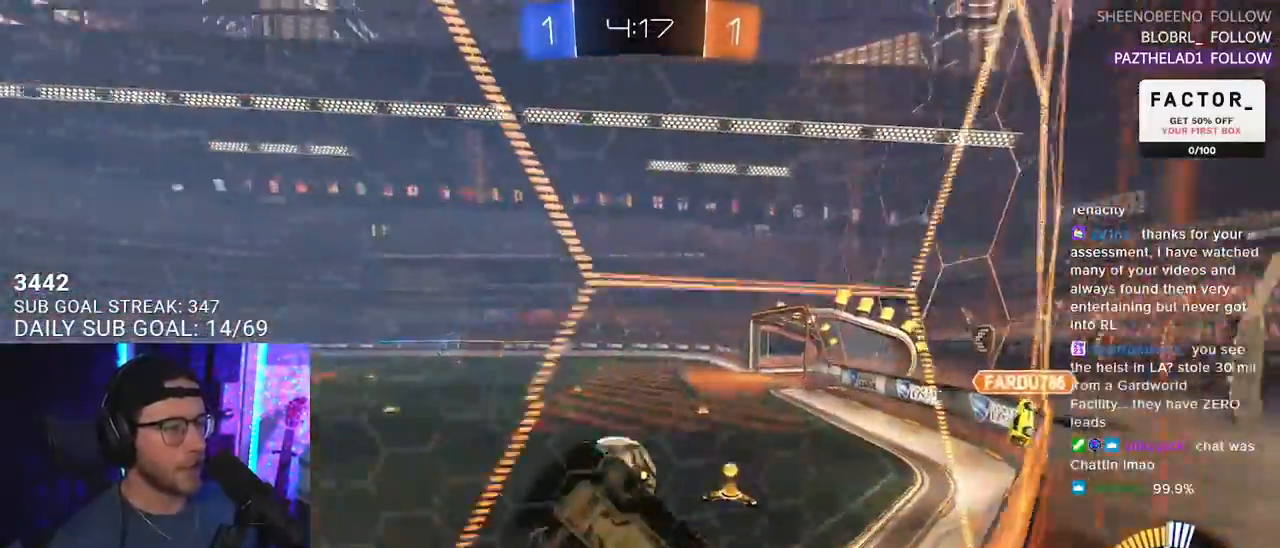
{"buttons": ["R2"], "left_stick": "right", "right_stick": "center", "events": [[167, "L2", "down"], [217, "R2", "up"], [383, "L2", "up"], [383, "R2", "down"]]}
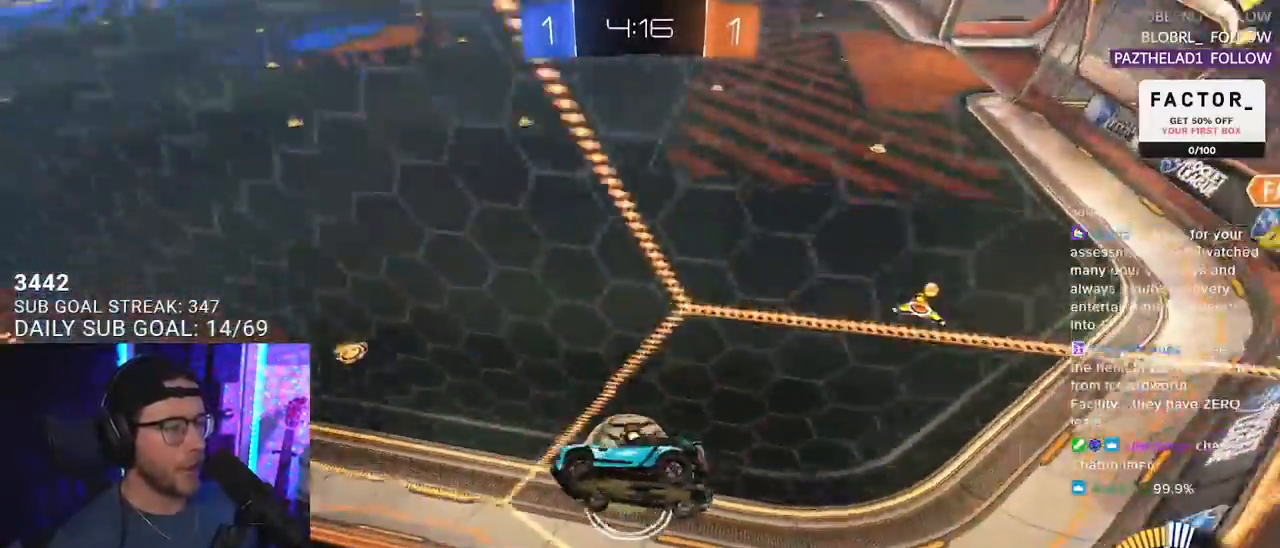
{"buttons": ["L2", "R2"], "left_stick": "down-left", "right_stick": "center", "events": [[283, "left_stick", "center"], [500, "L2", "down"], [500, "left_stick", "down-left"]]}
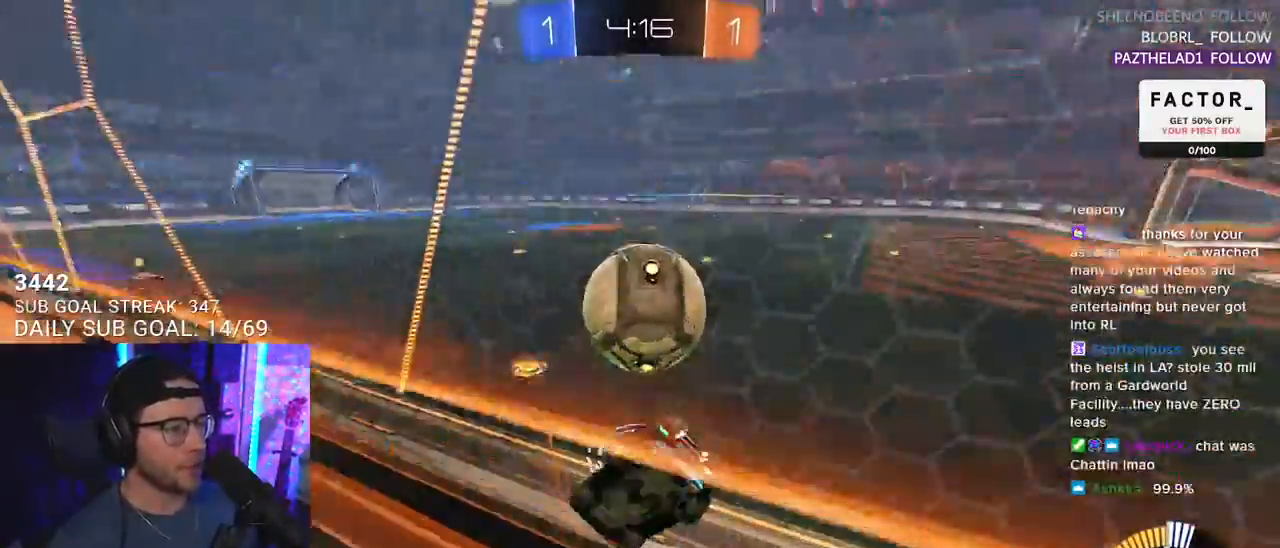
{"buttons": ["R1", "R2"], "left_stick": "left", "right_stick": "center", "events": [[33, "R2", "up"], [167, "L2", "up"], [167, "R2", "down"], [183, "R1", "down"], [183, "left_stick", "up-right"], [300, "left_stick", "center"], [400, "left_stick", "left"]]}
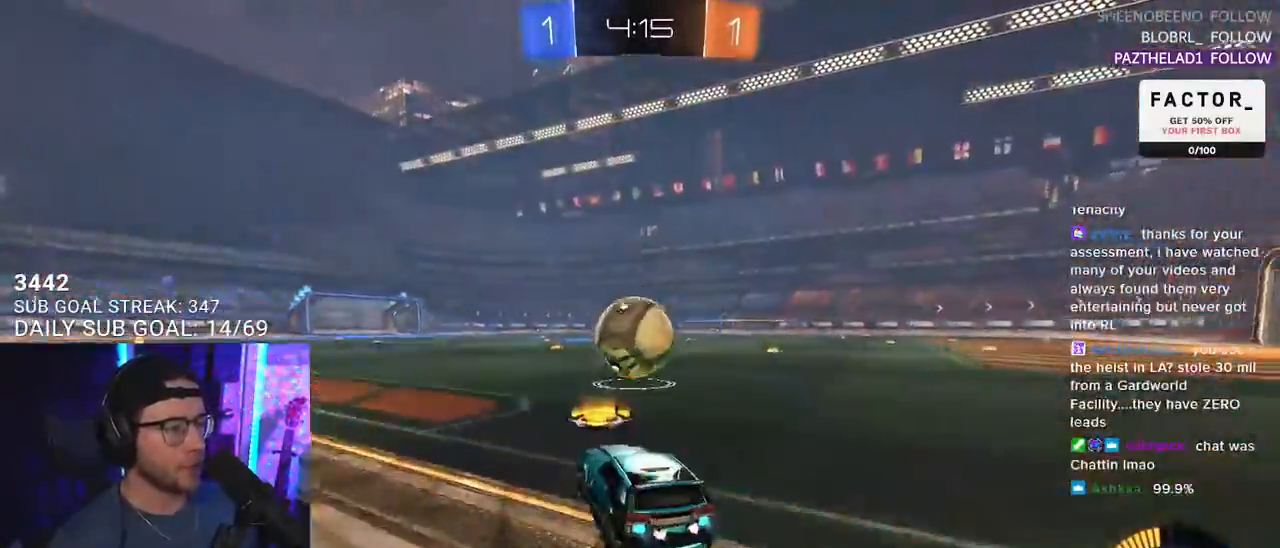
{"buttons": ["R1", "R2"], "left_stick": "right", "right_stick": "center", "events": [[17, "left_stick", "center"], [167, "left_stick", "left"], [250, "left_stick", "center"], [383, "left_stick", "right"]]}
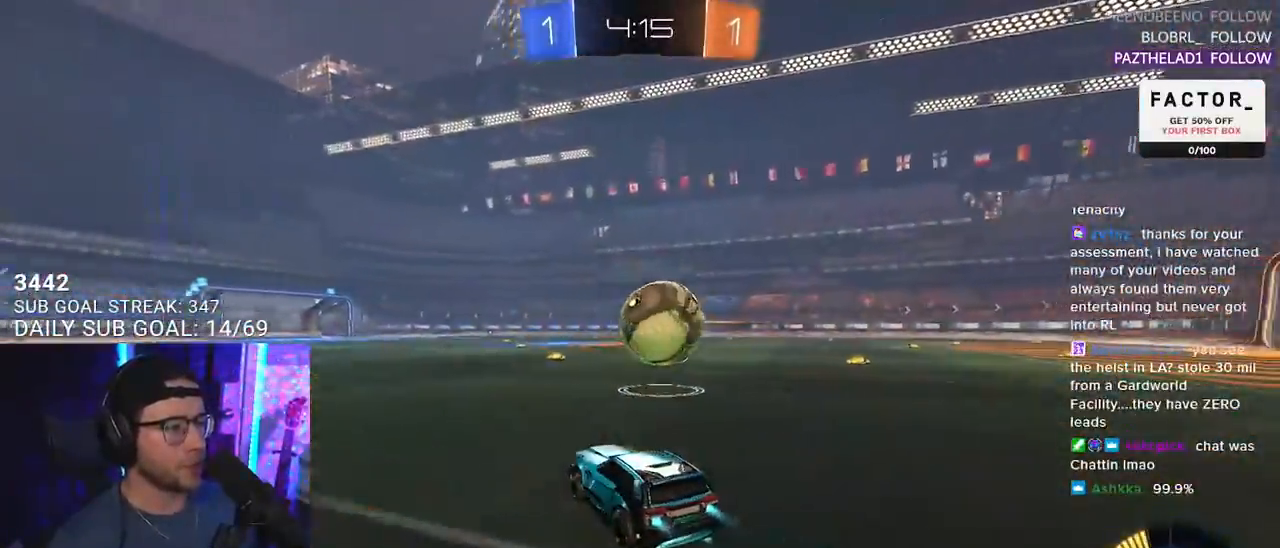
{"buttons": ["CROSS", "L2", "R1", "R2"], "left_stick": "right", "right_stick": "center", "events": [[33, "left_stick", "center"], [150, "left_stick", "up-right"], [233, "left_stick", "center"], [300, "R1", "up"], [417, "left_stick", "right"], [433, "CROSS", "down"], [433, "R1", "down"], [467, "L2", "down"]]}
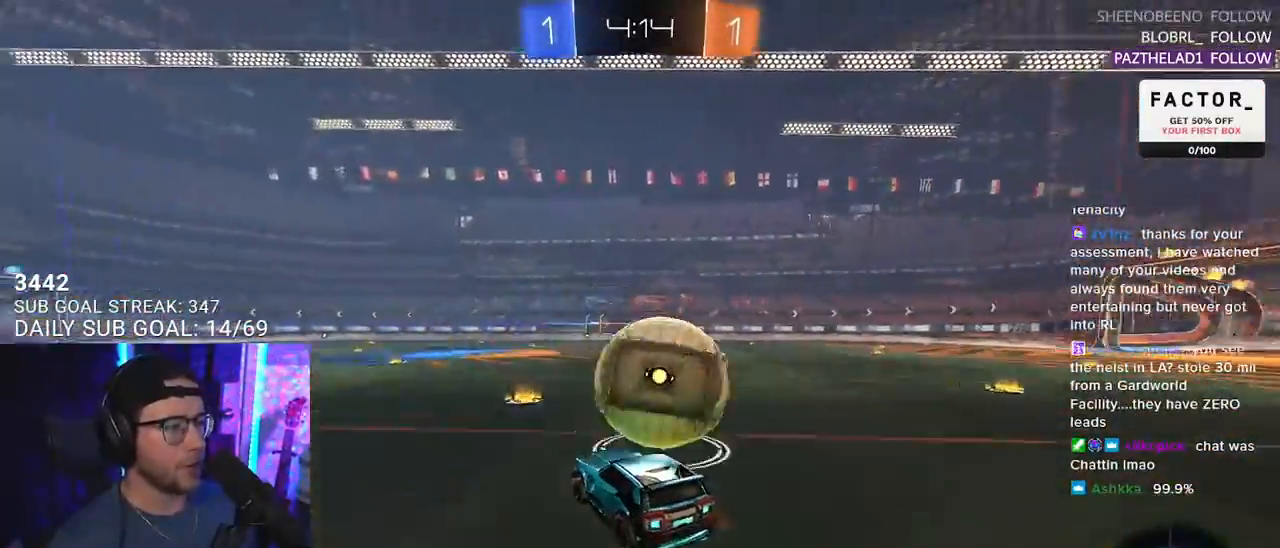
{"buttons": ["L2", "R2"], "left_stick": "right", "right_stick": "center", "events": [[17, "CROSS", "up"], [100, "CROSS", "down"], [267, "CROSS", "up"], [383, "R1", "up"]]}
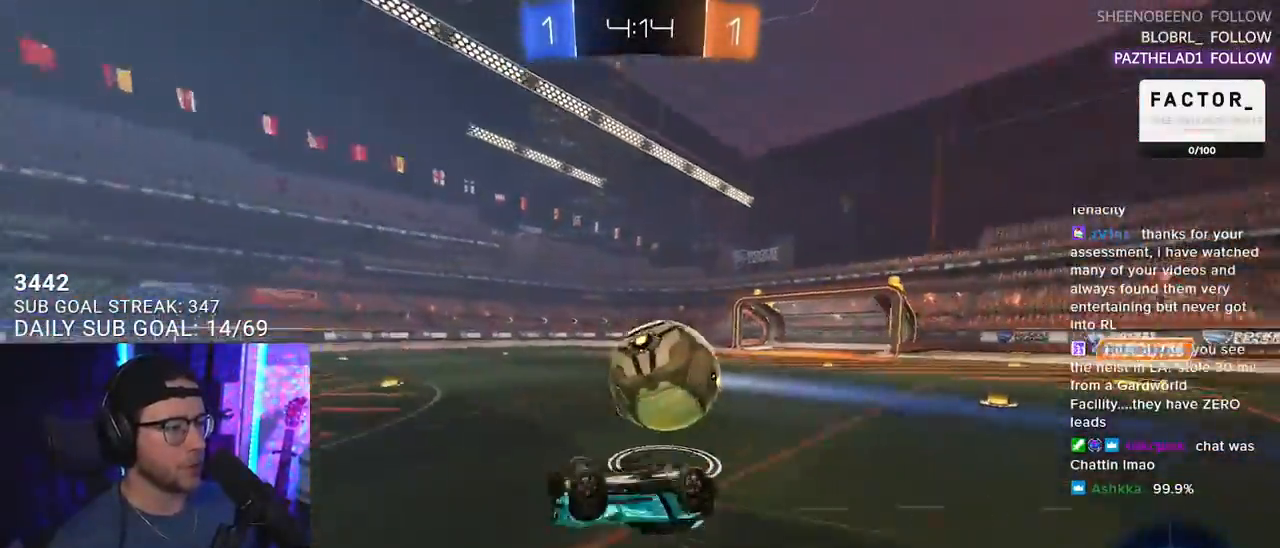
{"buttons": ["R2"], "left_stick": "center", "right_stick": "center", "events": [[33, "TRIANGLE", "down"], [150, "TRIANGLE", "up"], [217, "L2", "up"], [267, "left_stick", "center"]]}
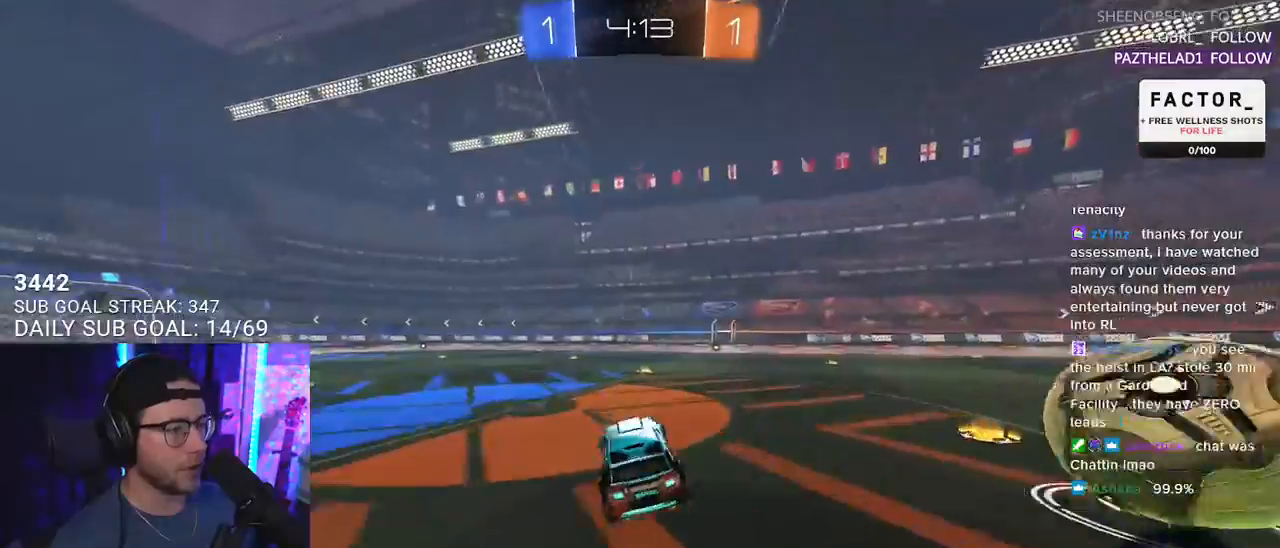
{"buttons": ["R2"], "left_stick": "center", "right_stick": "center", "events": [[67, "TRIANGLE", "down"], [117, "left_stick", "right"], [183, "TRIANGLE", "up"], [200, "left_stick", "center"]]}
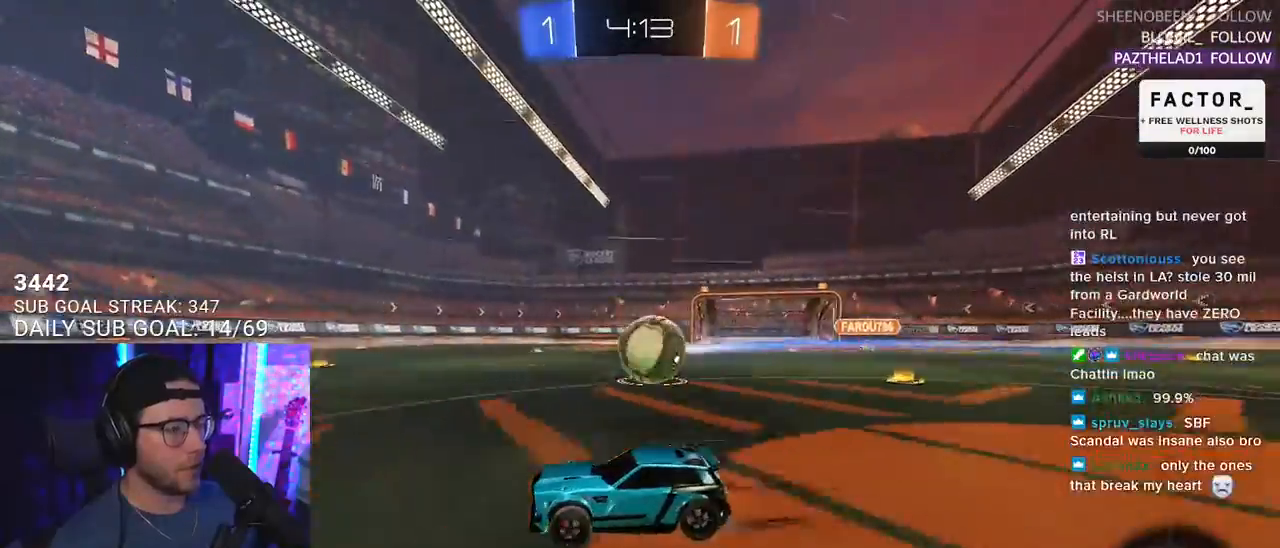
{"buttons": ["R2"], "left_stick": "right", "right_stick": "center", "events": [[133, "left_stick", "up-right"], [167, "L2", "down"], [200, "R2", "up"], [283, "left_stick", "center"], [300, "L2", "up"], [317, "R2", "down"], [500, "left_stick", "right"]]}
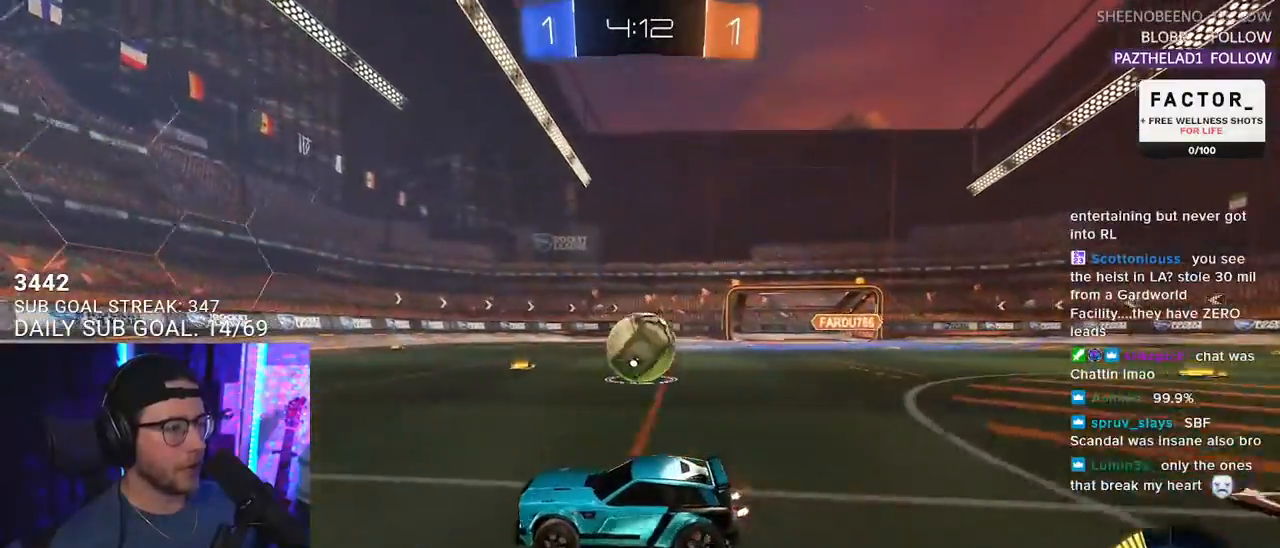
{"buttons": ["R2"], "left_stick": "center", "right_stick": "center", "events": [[67, "left_stick", "center"]]}
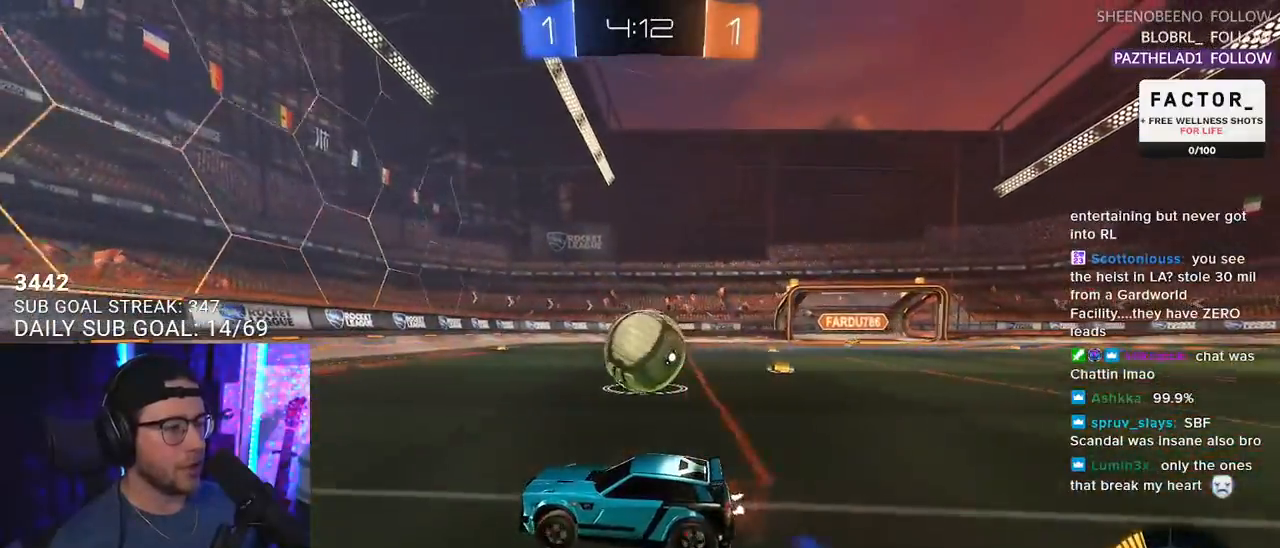
{"buttons": ["R2"], "left_stick": "center", "right_stick": "center", "events": [[100, "L2", "down"], [167, "R2", "up"], [333, "L2", "up"], [333, "R2", "down"]]}
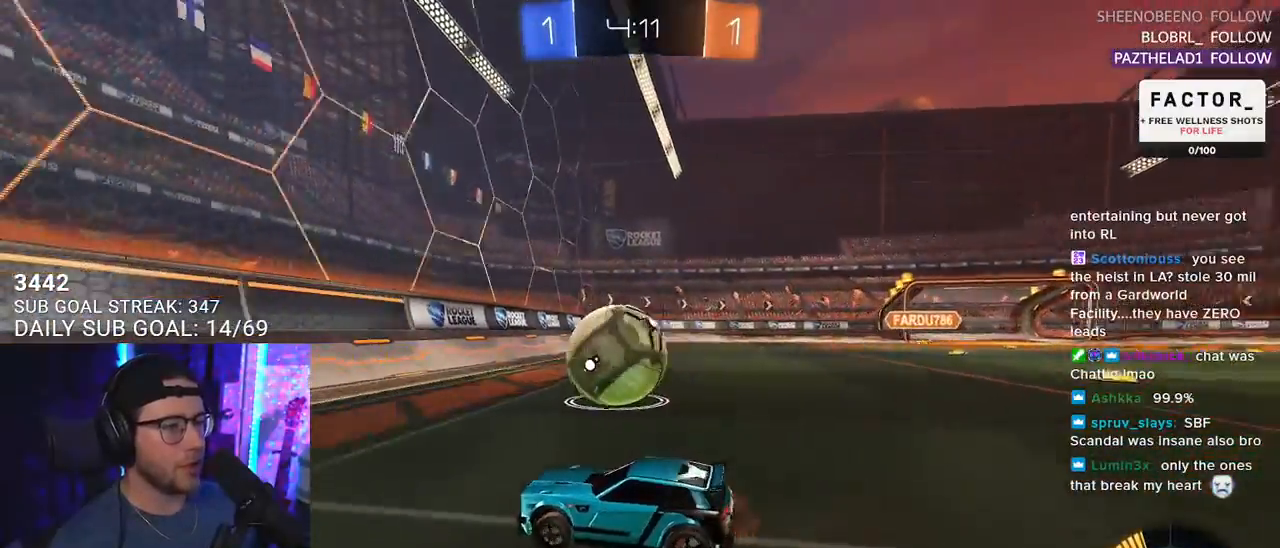
{"buttons": ["R2"], "left_stick": "center", "right_stick": "center", "events": [[317, "left_stick", "right"], [417, "left_stick", "center"]]}
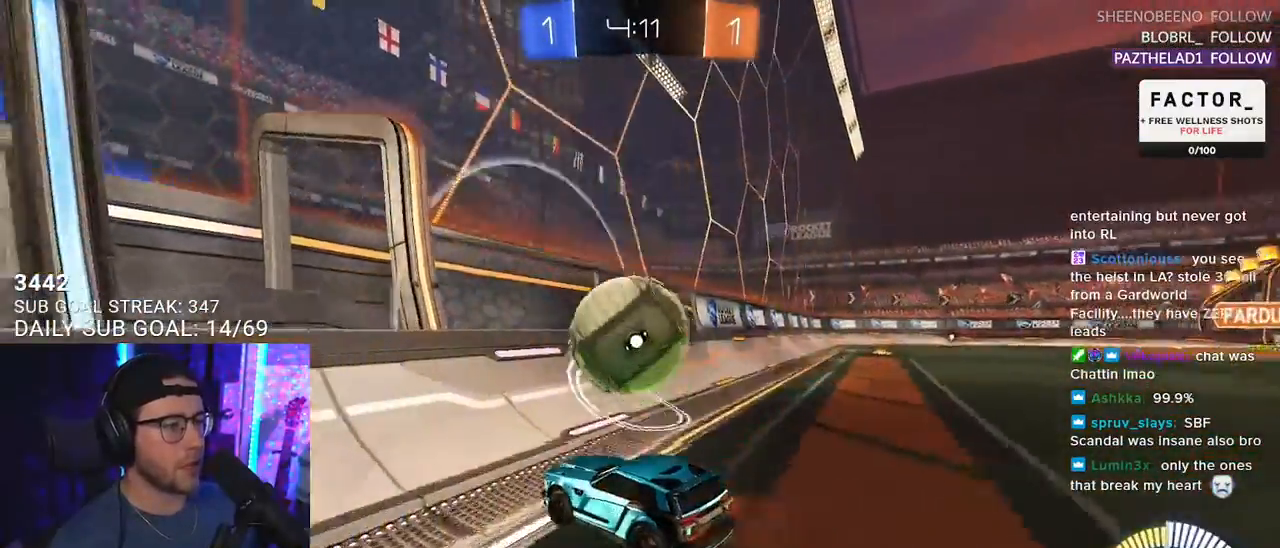
{"buttons": ["CROSS", "R2", "L3"], "left_stick": "down-left", "right_stick": "center", "events": [[17, "left_stick", "up-right"], [83, "left_stick", "center"], [167, "R1", "down"], [317, "left_stick", "right"], [383, "R1", "up"], [417, "L3", "down"], [450, "left_stick", "down-left"], [483, "CROSS", "down"]]}
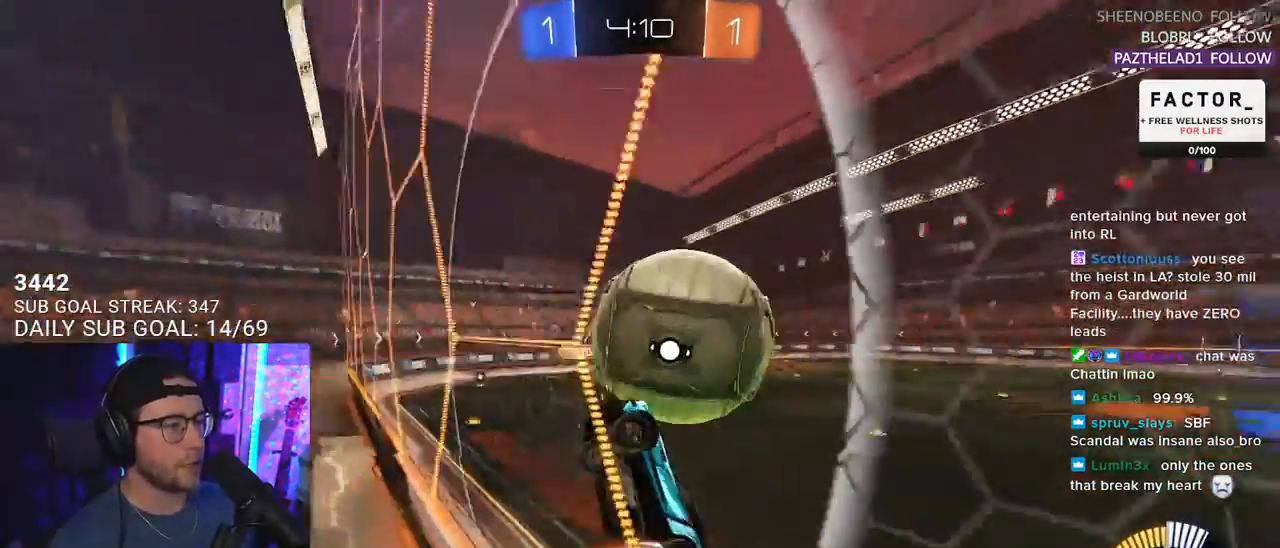
{"buttons": ["R2", "L3"], "left_stick": "left", "right_stick": "center", "events": [[117, "CROSS", "up"], [150, "left_stick", "left"], [200, "L3", "up"], [333, "L3", "down"]]}
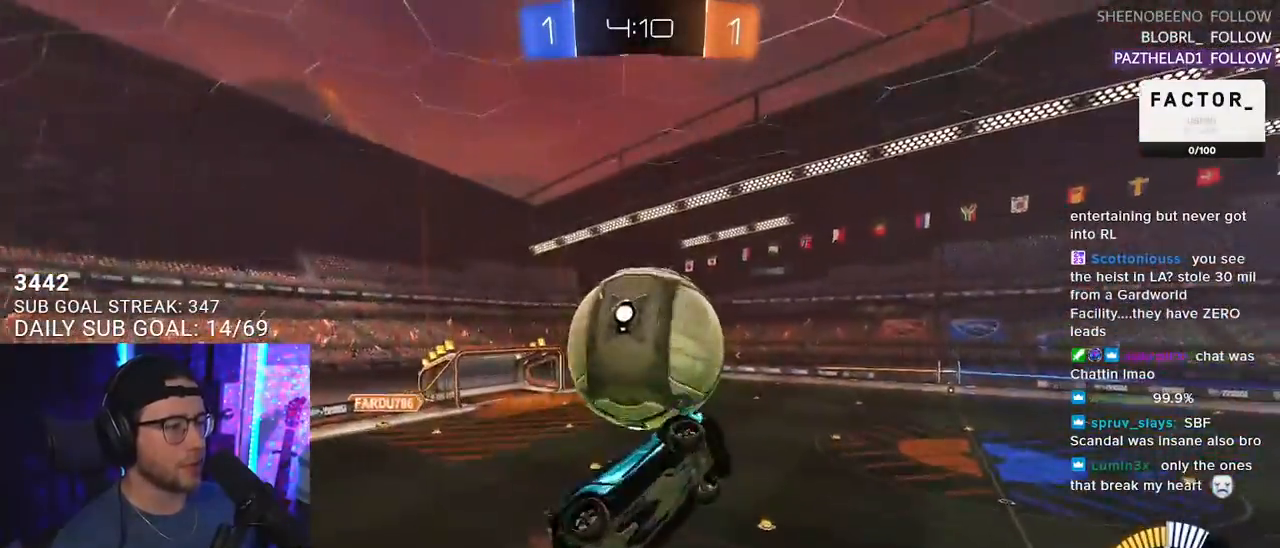
{"buttons": ["CROSS", "L2", "R2"], "left_stick": "up-right", "right_stick": "center", "events": [[50, "R1", "down"], [133, "left_stick", "down-left"], [217, "R1", "up"], [233, "L3", "up"], [400, "left_stick", "up-left"], [433, "L2", "down"], [467, "CROSS", "down"], [467, "left_stick", "up-right"]]}
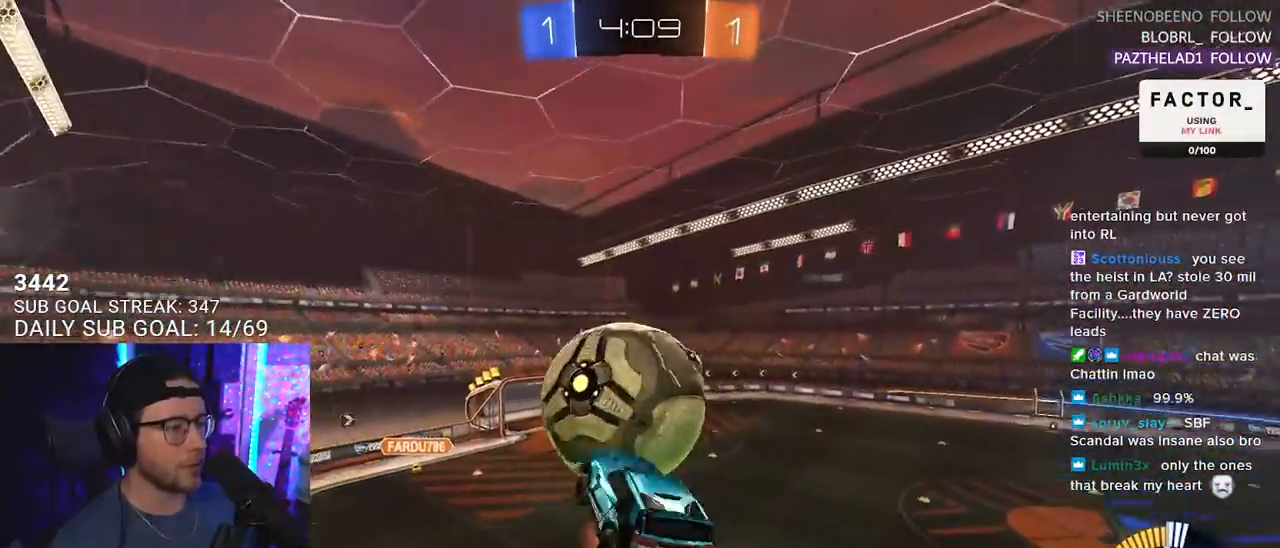
{"buttons": ["SQUARE", "R1", "R2", "L3"], "left_stick": "up-left", "right_stick": "center", "events": [[33, "L2", "up"], [33, "L3", "down"], [83, "left_stick", "down"], [117, "CROSS", "up"], [133, "SQUARE", "down"], [367, "R1", "down"], [483, "left_stick", "up-left"]]}
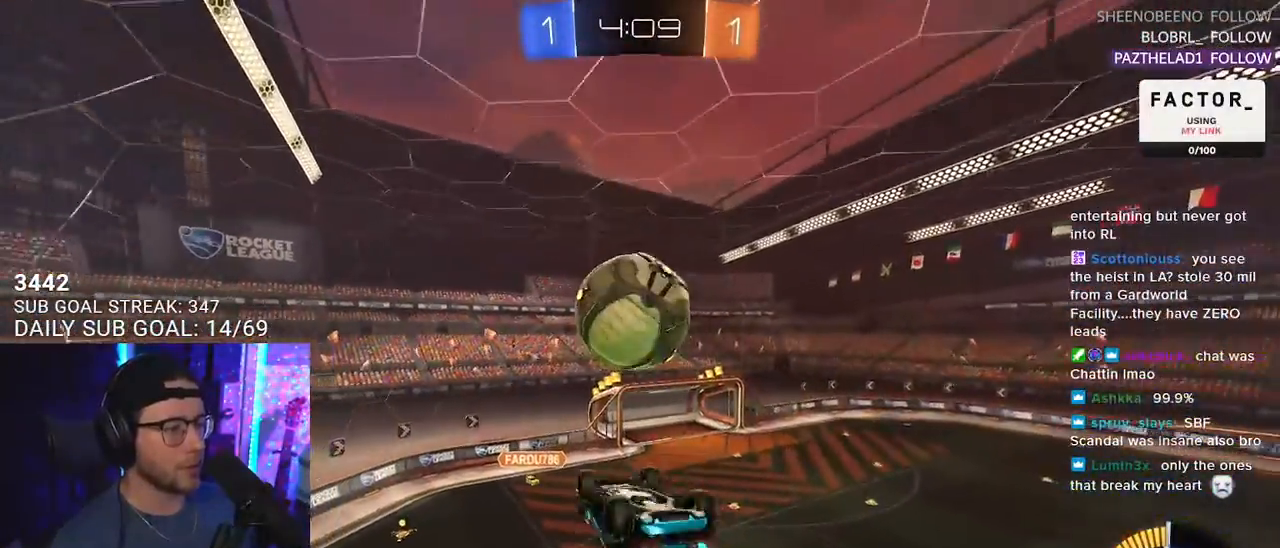
{"buttons": ["R1", "R2", "L3"], "left_stick": "left", "right_stick": "center"}
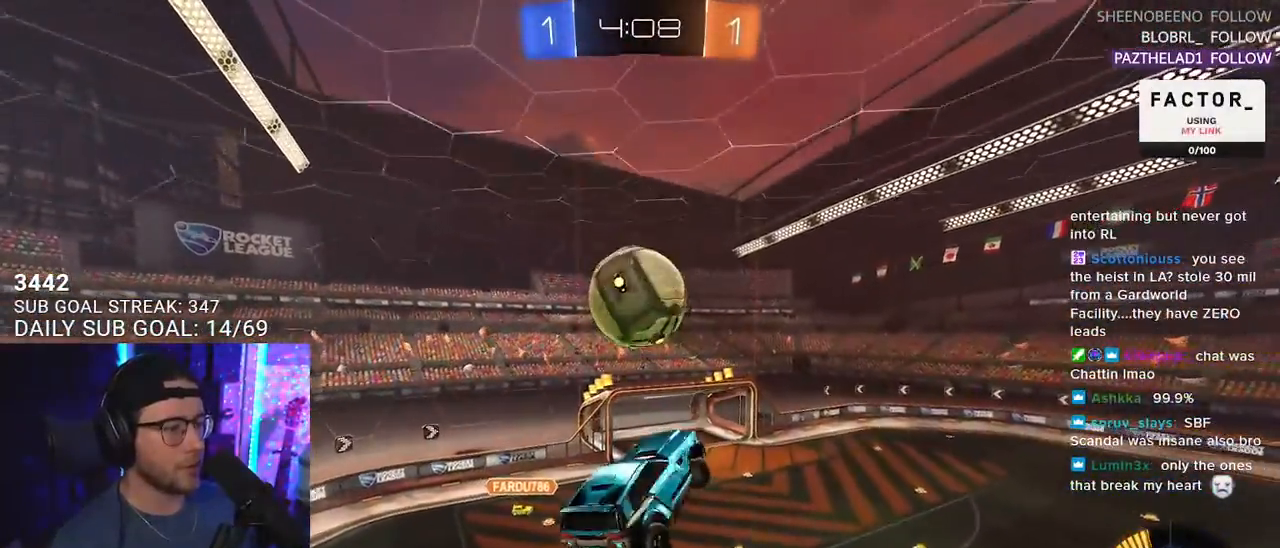
{"buttons": ["R2", "L3"], "left_stick": "down-right", "right_stick": "center", "events": [[333, "left_stick", "up"], [433, "left_stick", "down-right"], [483, "R1", "up"]]}
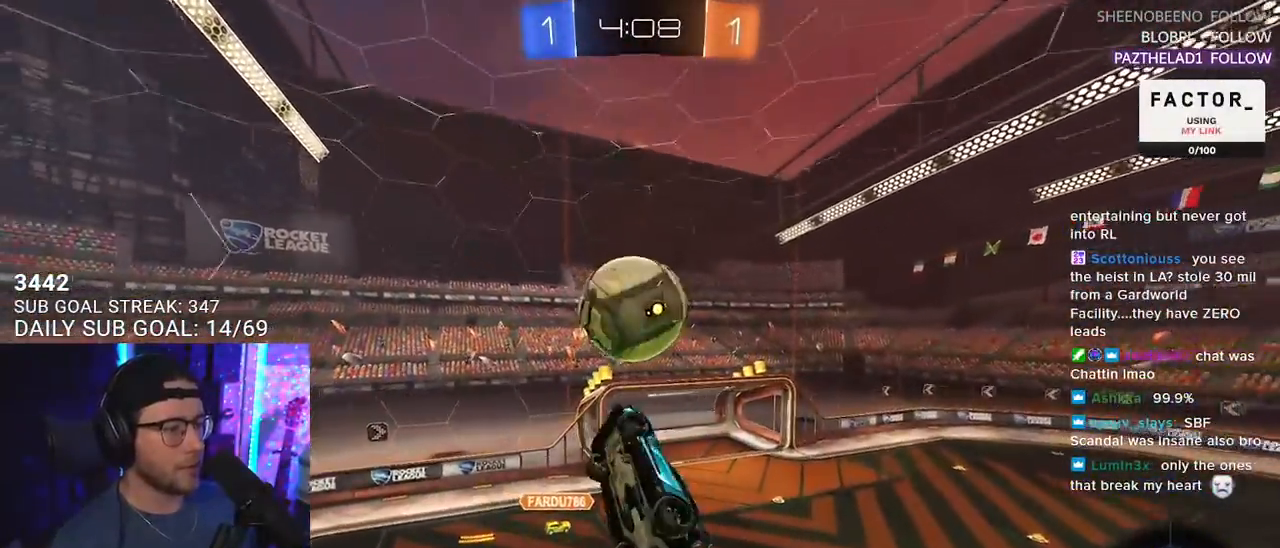
{"buttons": ["L2", "R2"], "left_stick": "up-left", "right_stick": "center", "events": [[33, "L3", "up"], [100, "left_stick", "down"], [167, "R1", "down"], [333, "left_stick", "up"], [350, "R1", "up"], [433, "left_stick", "up-left"], [500, "L2", "down"]]}
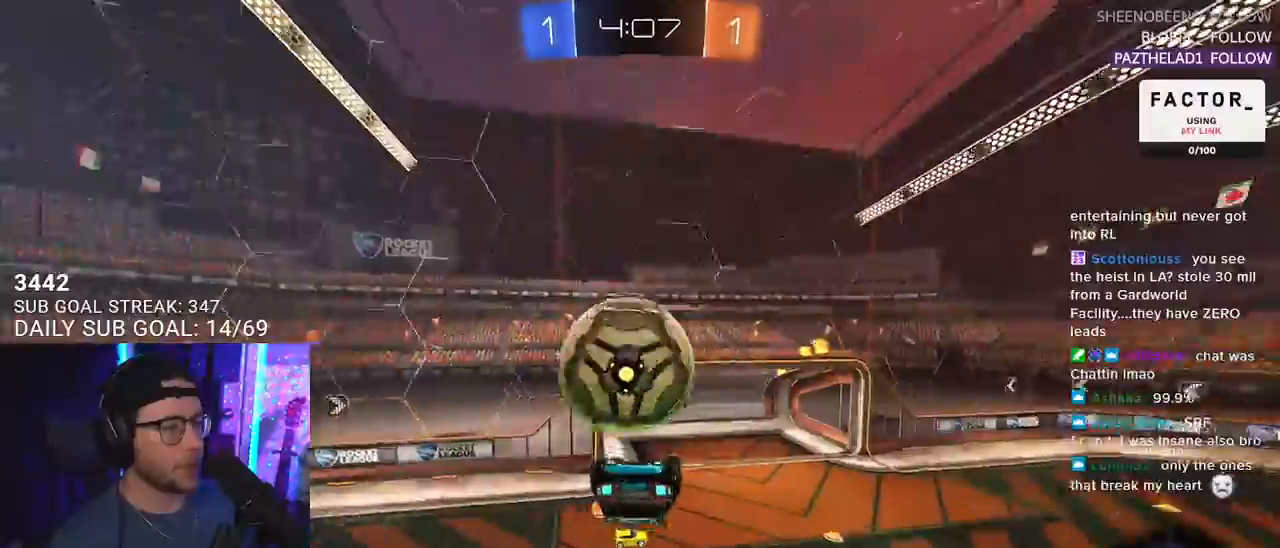
{"buttons": ["CROSS", "L2", "R1", "R2"], "left_stick": "up-left", "right_stick": "center", "events": [[133, "R1", "down"], [300, "CROSS", "down"], [367, "CROSS", "up"], [450, "CROSS", "down"]]}
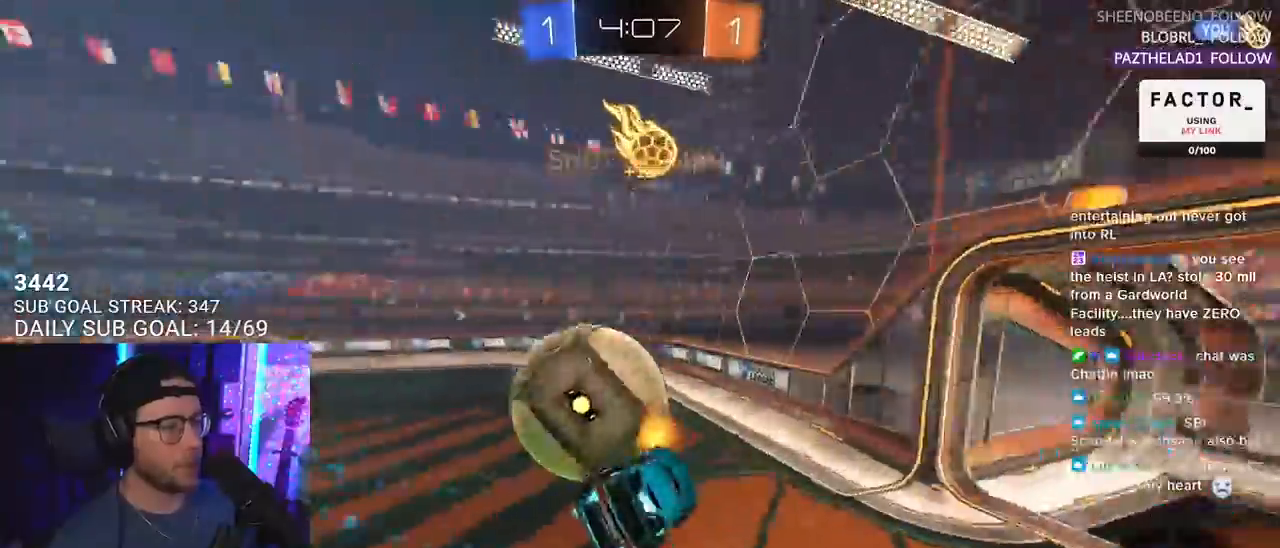
{"buttons": ["SQUARE", "R2"], "left_stick": "center", "right_stick": "center", "events": [[17, "SQUARE", "down"], [67, "CROSS", "up"], [100, "left_stick", "left"], [133, "R1", "up"], [283, "left_stick", "down"], [350, "left_stick", "center"], [367, "L2", "up"]]}
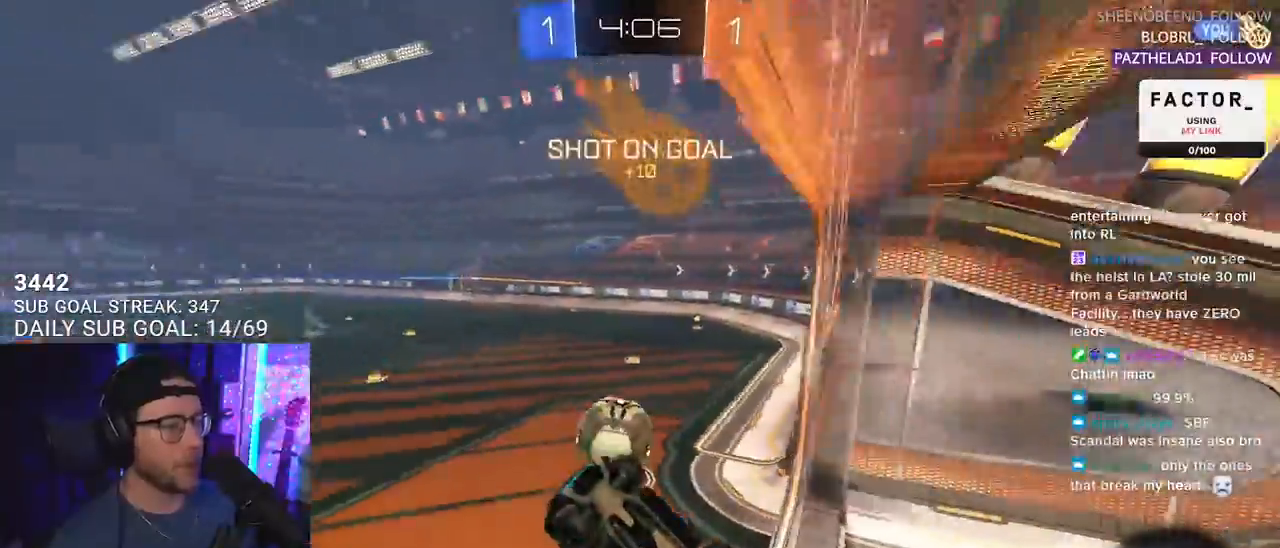
{"buttons": ["R2", "L3"], "left_stick": "down-right", "right_stick": "center", "events": [[33, "left_stick", "down-left"], [50, "L2", "down"], [233, "L2", "up"], [233, "left_stick", "down-right"], [283, "L3", "down"], [317, "SQUARE", "up"]]}
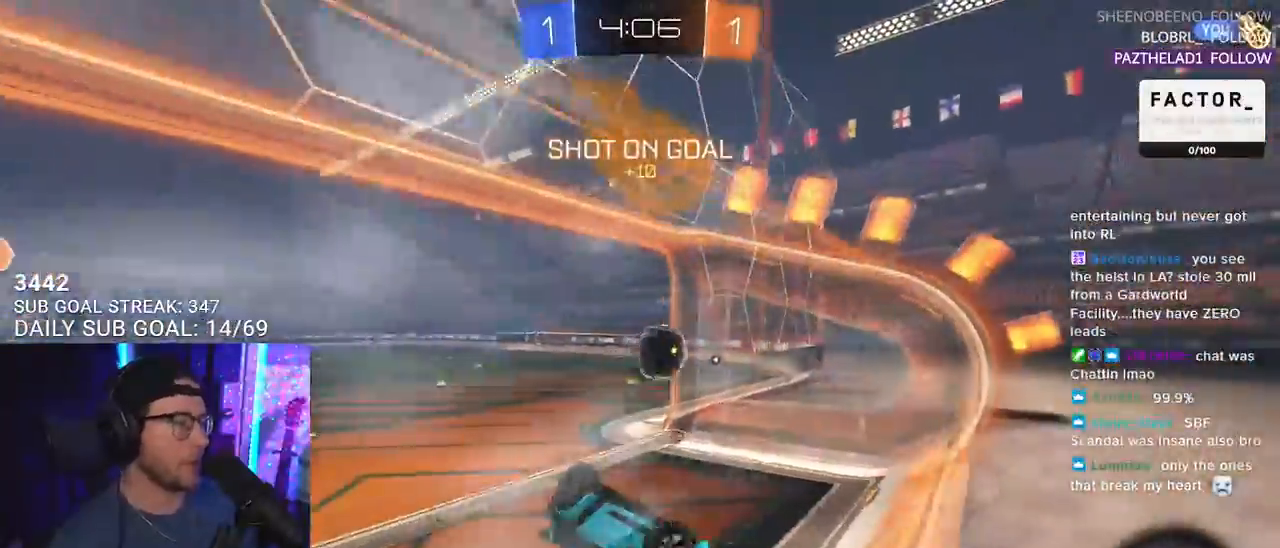
{"buttons": ["R2"], "left_stick": "center", "right_stick": "center", "events": [[150, "left_stick", "down"], [183, "L3", "up"], [250, "left_stick", "center"]]}
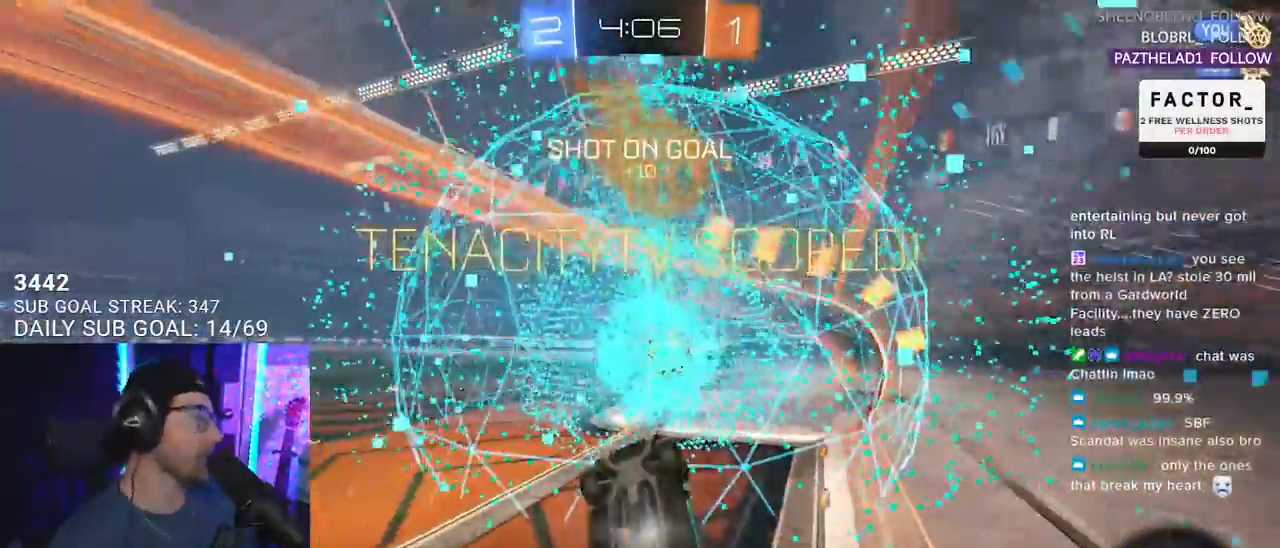
{"buttons": ["R2"], "left_stick": "down-left", "right_stick": "center", "events": [[200, "TRIANGLE", "down"], [350, "TRIANGLE", "up"], [400, "left_stick", "down-left"]]}
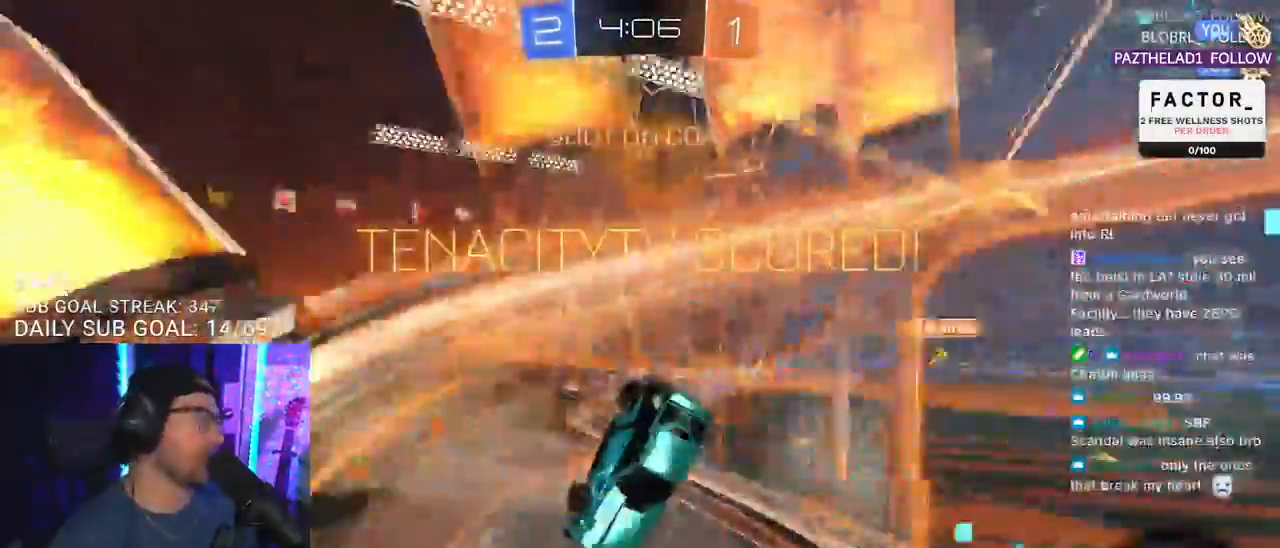
{"buttons": ["R1", "R2"], "left_stick": "center", "right_stick": "center", "events": [[50, "SQUARE", "down"], [67, "L2", "down"], [133, "R1", "down"], [167, "L2", "up"], [233, "left_stick", "center"], [317, "SQUARE", "up"]]}
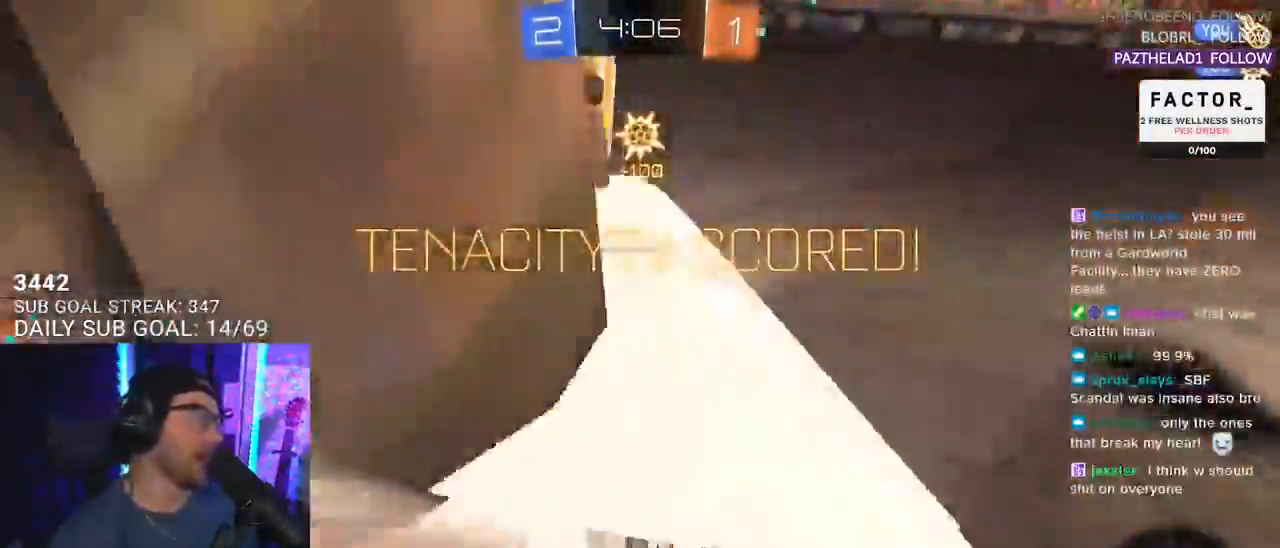
{"buttons": ["R1", "R2"], "left_stick": "left", "right_stick": "center", "events": [[33, "left_stick", "left"]]}
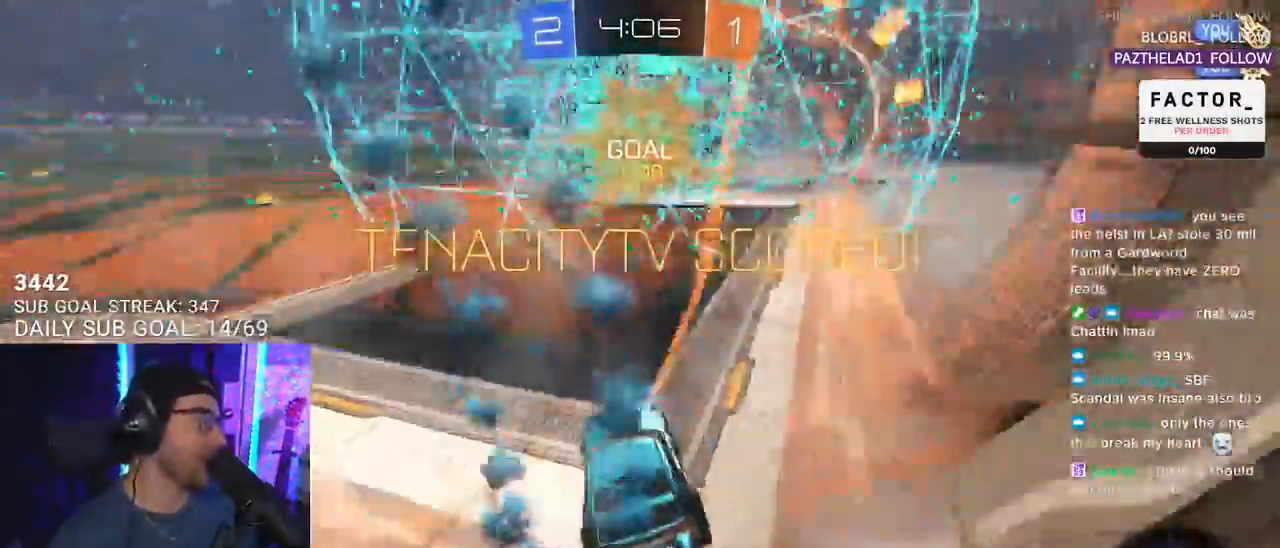
{"buttons": ["CROSS", "L2", "R1", "R2"], "left_stick": "up", "right_stick": "center", "events": [[267, "left_stick", "center"], [367, "left_stick", "up-right"], [417, "CROSS", "down"], [483, "left_stick", "up"], [500, "L2", "down"]]}
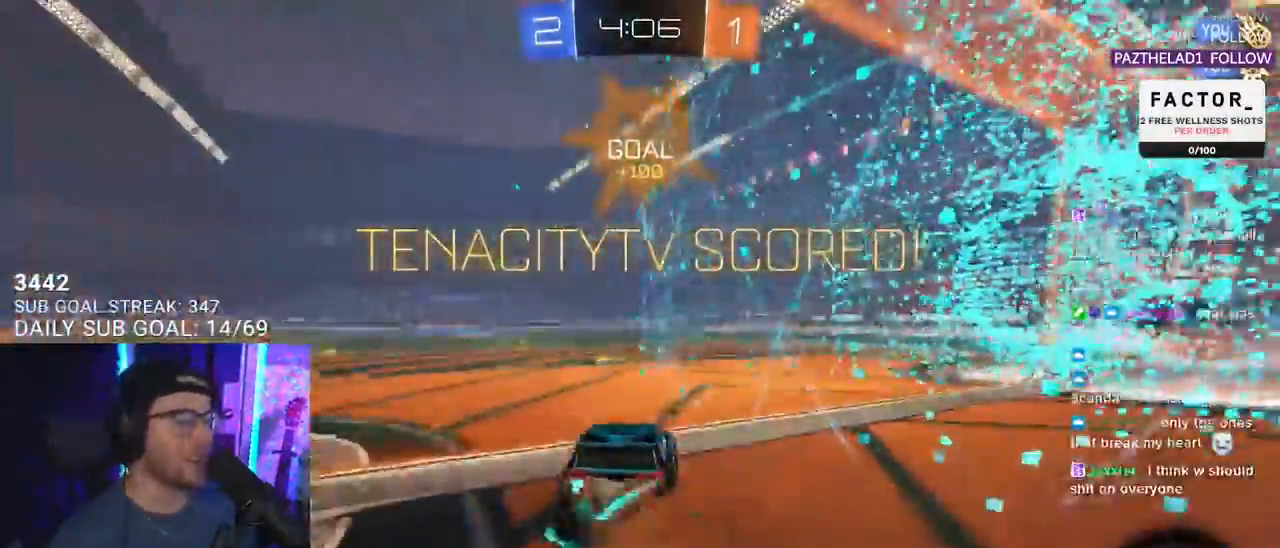
{"buttons": [], "left_stick": "center", "right_stick": "center", "events": [[17, "CROSS", "up"], [83, "CROSS", "down"], [117, "SQUARE", "down"], [150, "L2", "up"], [150, "left_stick", "center"], [167, "CROSS", "up"], [267, "SQUARE", "up"], [350, "R1", "up"], [450, "R2", "up"]]}